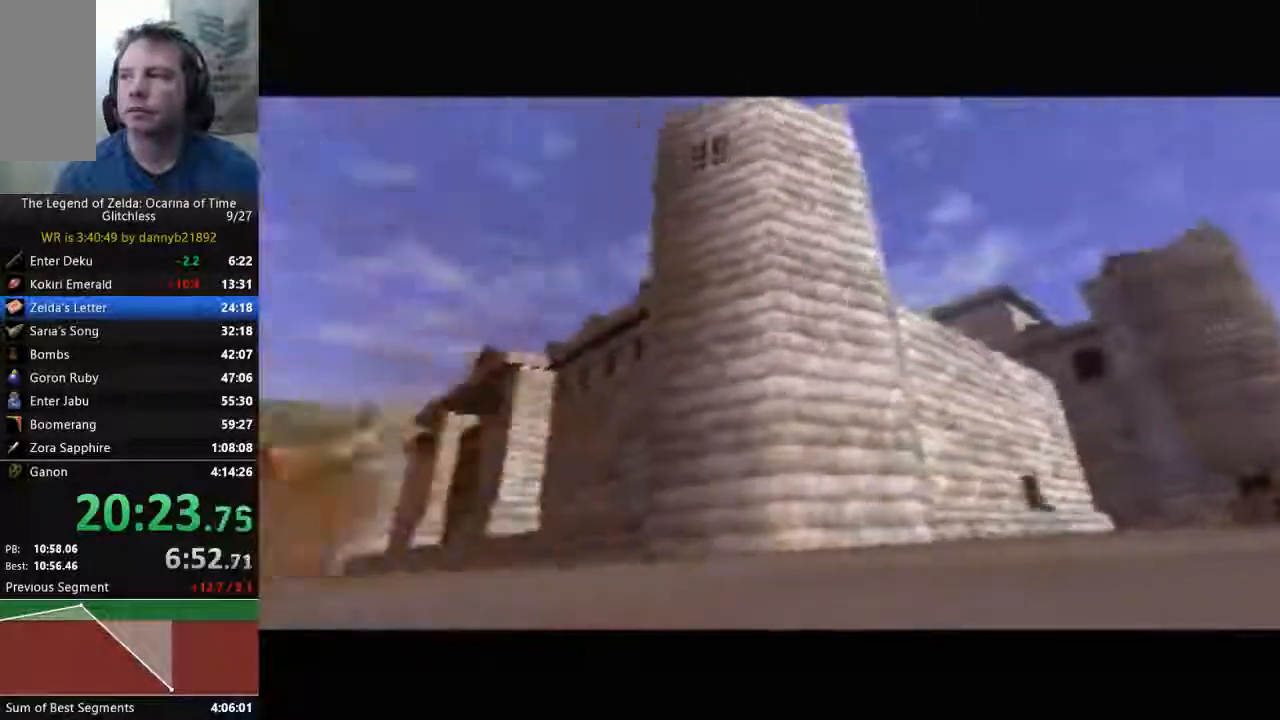
Gameplay with a controller (Nintendo layout); each line is a JSON object with the inputs held at the frame after it (dt_ms = milliseconds from this image to that frame). "events" lists button and stick changes between this image and that frame as [ms after this image, input, new state], when the widget could be followed in between. Not read: L3 R3 Z.
{"dt_ms": 500, "buttons": [], "left_stick": "center", "events": [[33, "A", "up"]]}
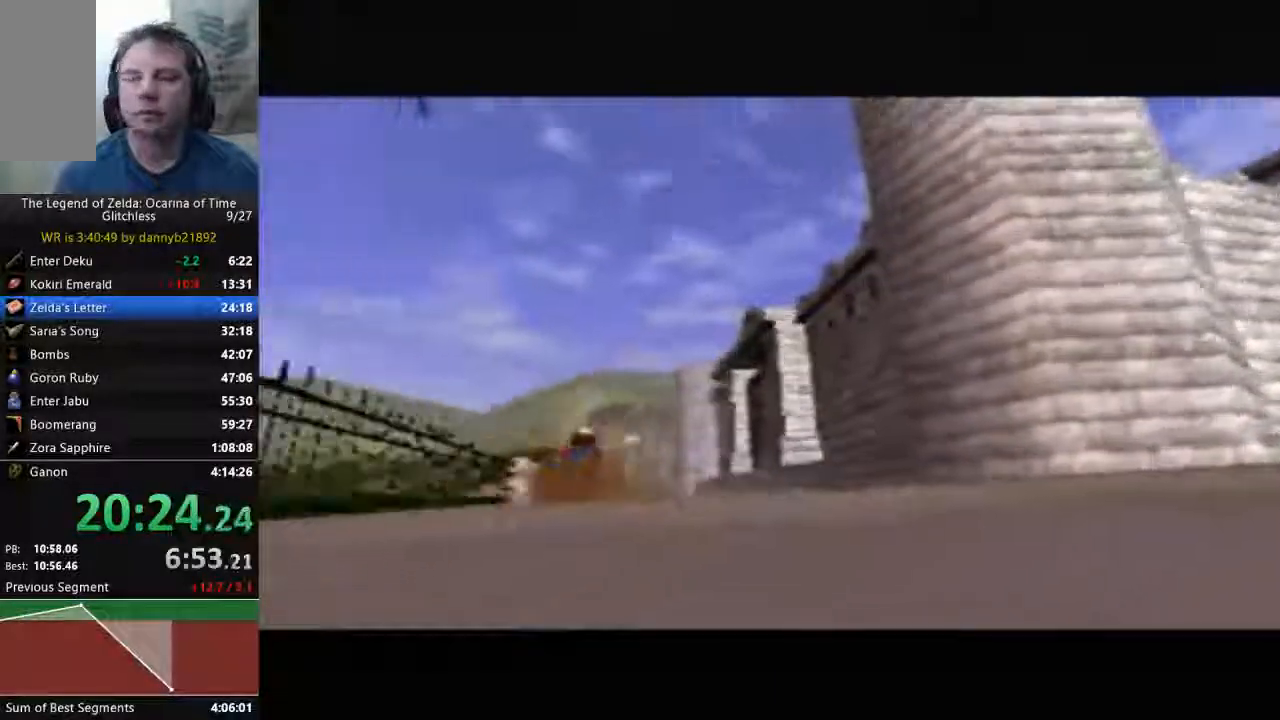
{"dt_ms": 500, "buttons": [], "left_stick": "center", "events": []}
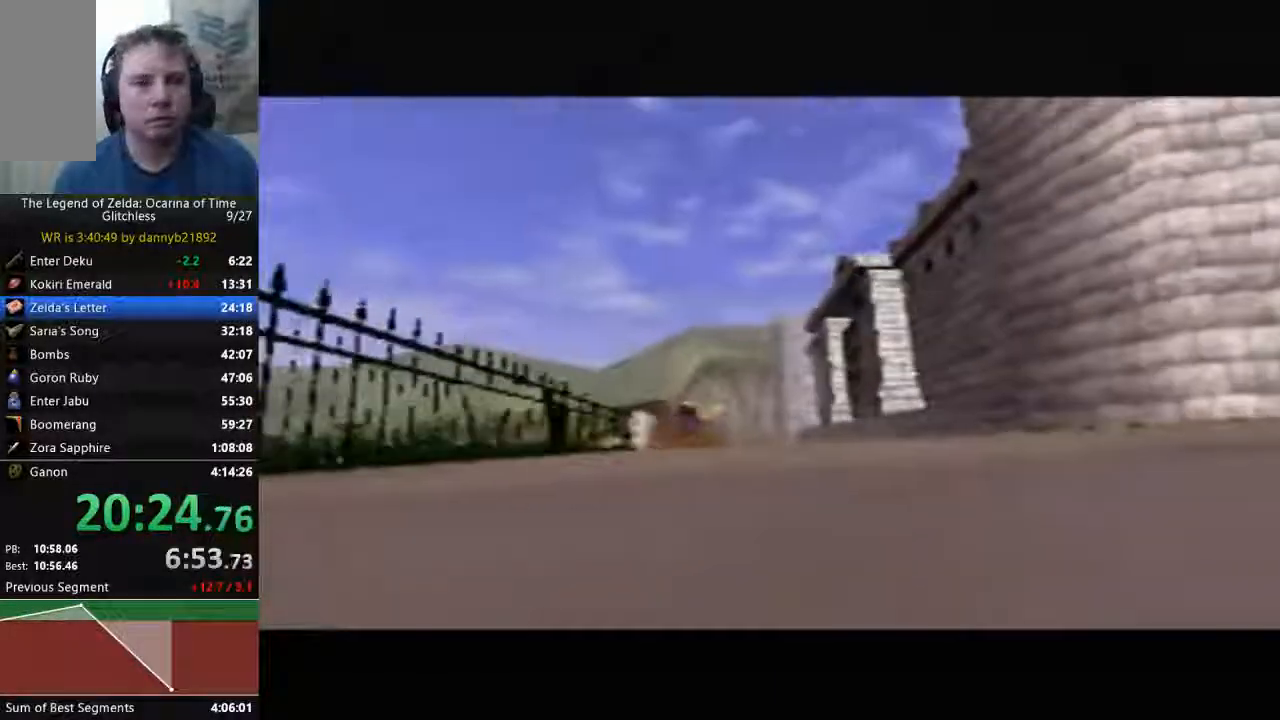
{"dt_ms": 500, "buttons": [], "left_stick": "center", "events": []}
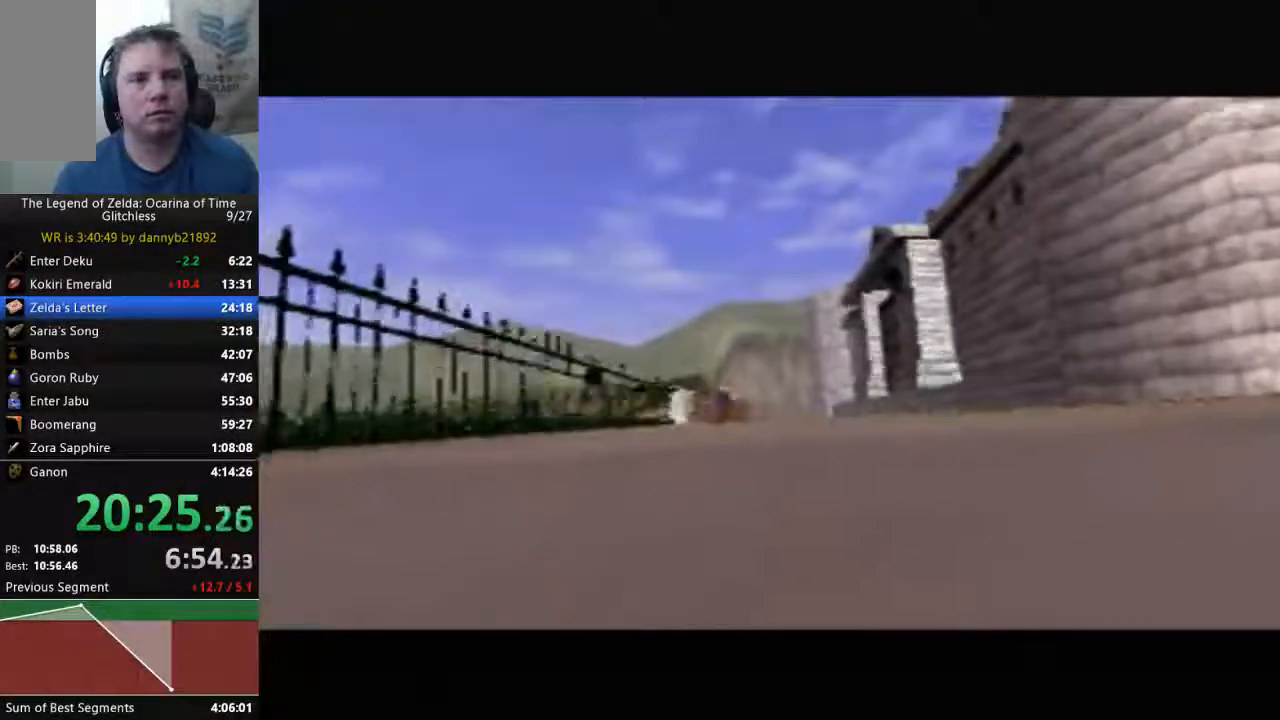
{"dt_ms": 500, "buttons": [], "left_stick": "center", "events": []}
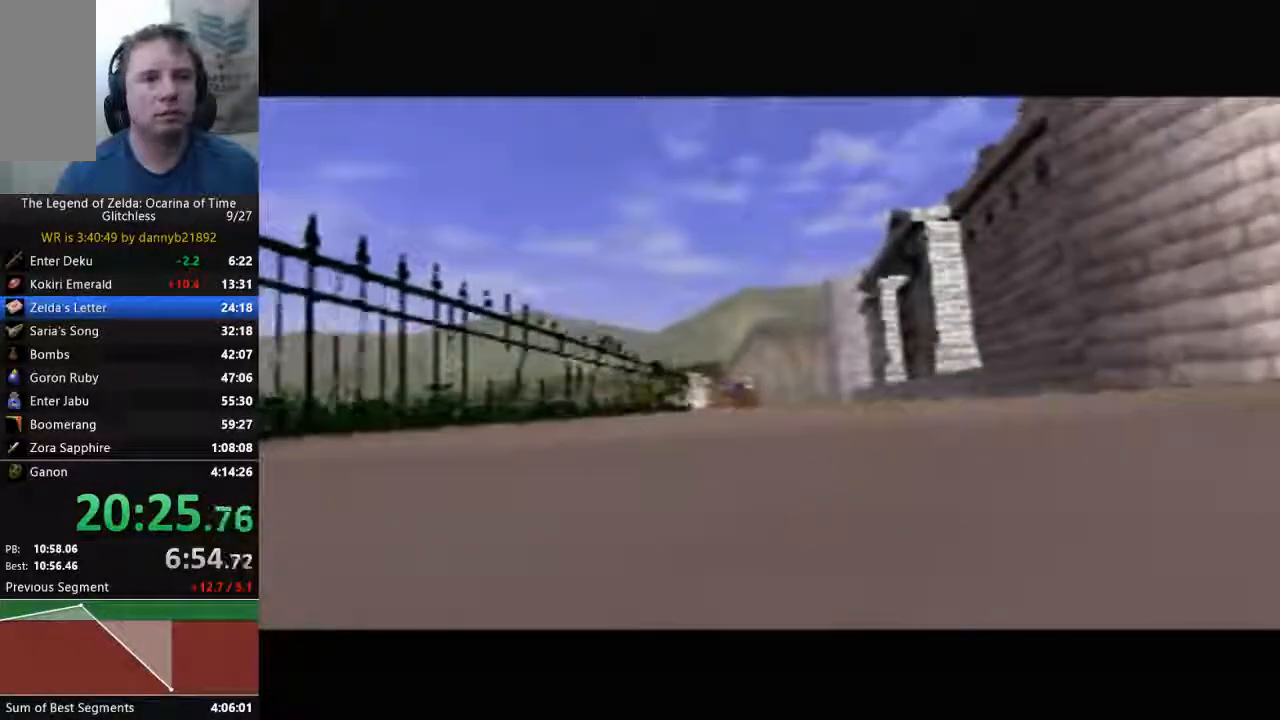
{"dt_ms": 500, "buttons": [], "left_stick": "center", "events": []}
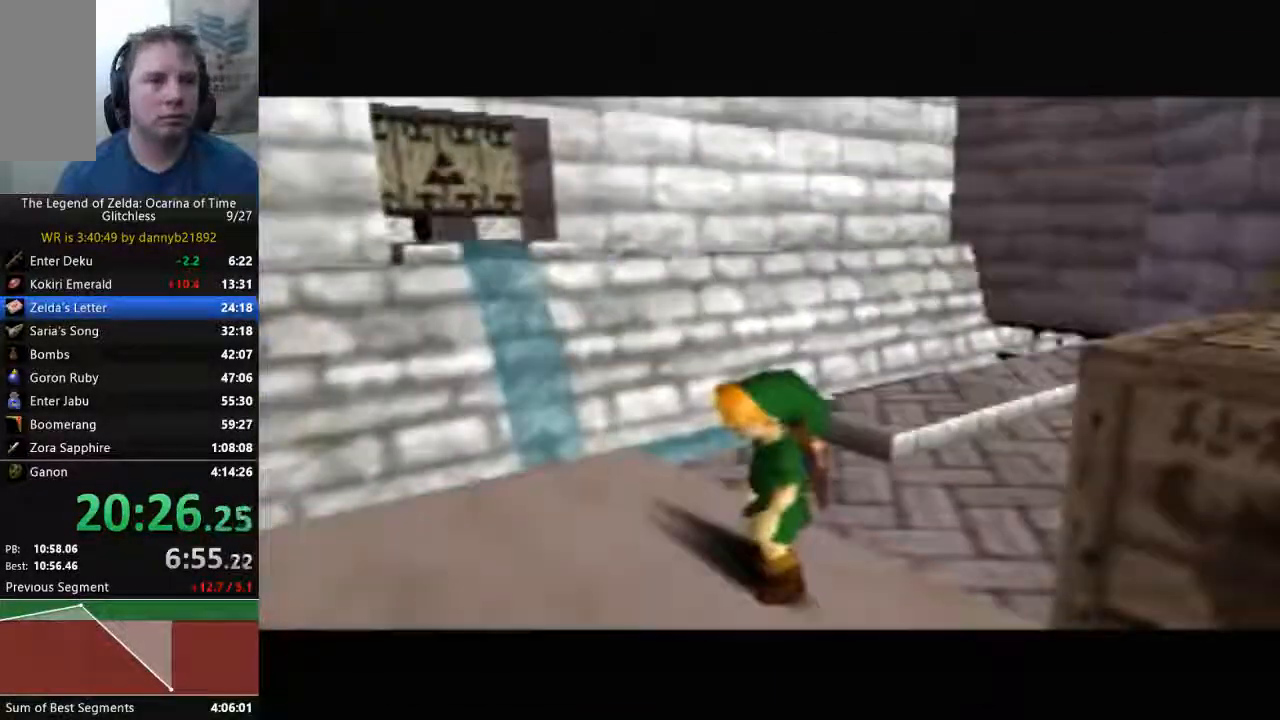
{"dt_ms": 500, "buttons": [], "left_stick": "down-right", "events": [[167, "left_stick", "down"], [400, "left_stick", "down-right"]]}
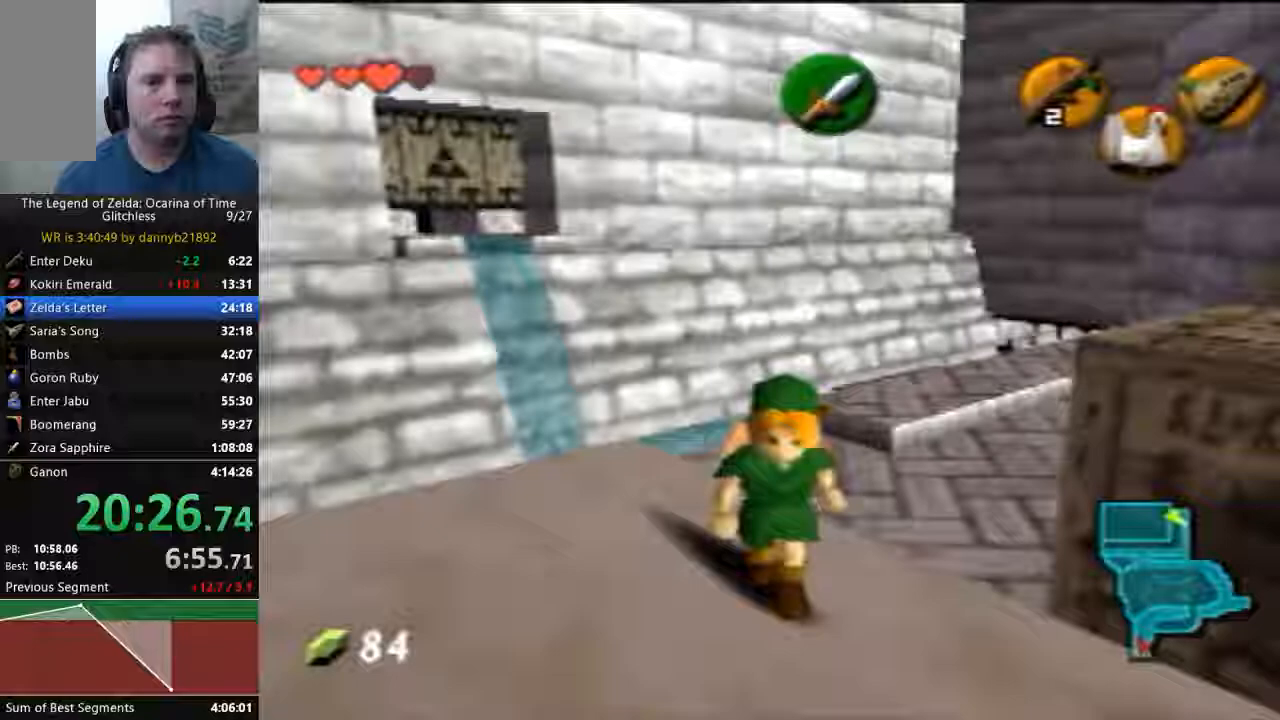
{"dt_ms": 500, "buttons": ["START"], "left_stick": "up-right", "events": [[300, "left_stick", "right"], [500, "START", "down"], [500, "left_stick", "up-right"]]}
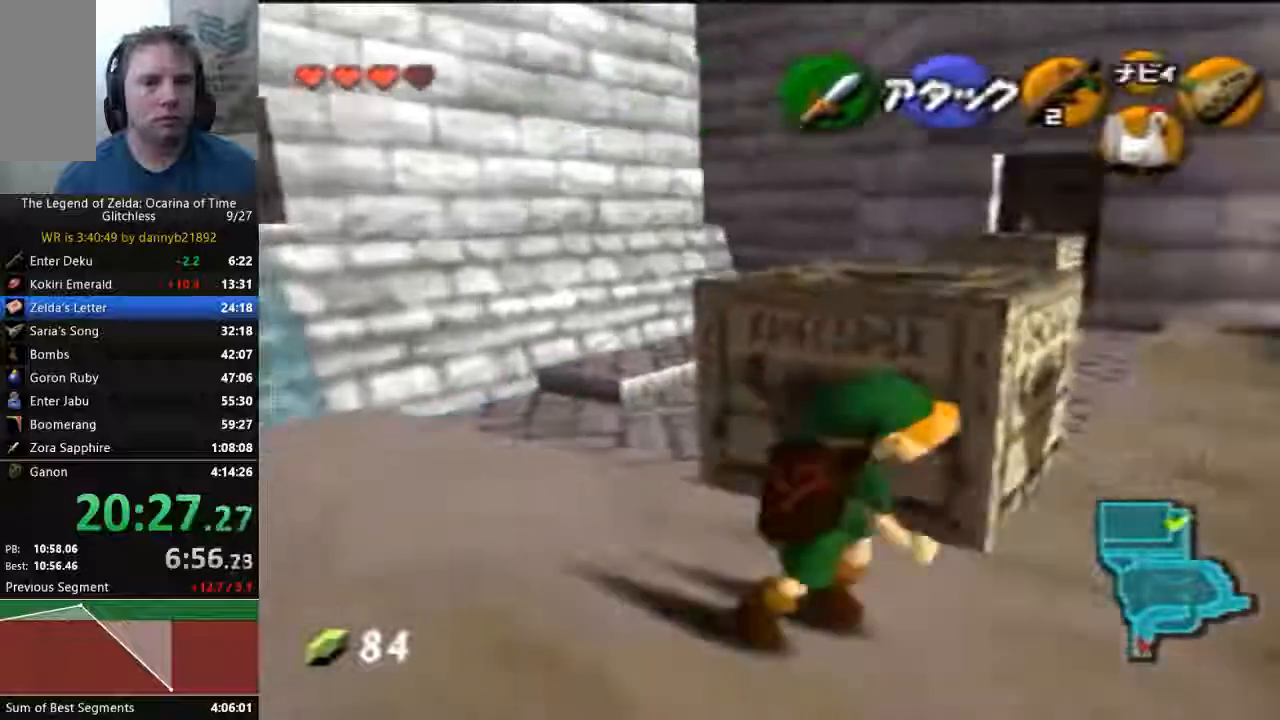
{"dt_ms": 500, "buttons": ["A"], "left_stick": "down-left", "events": [[167, "START", "up"], [233, "left_stick", "up-left"], [333, "left_stick", "left"], [433, "left_stick", "down-left"], [467, "A", "down"]]}
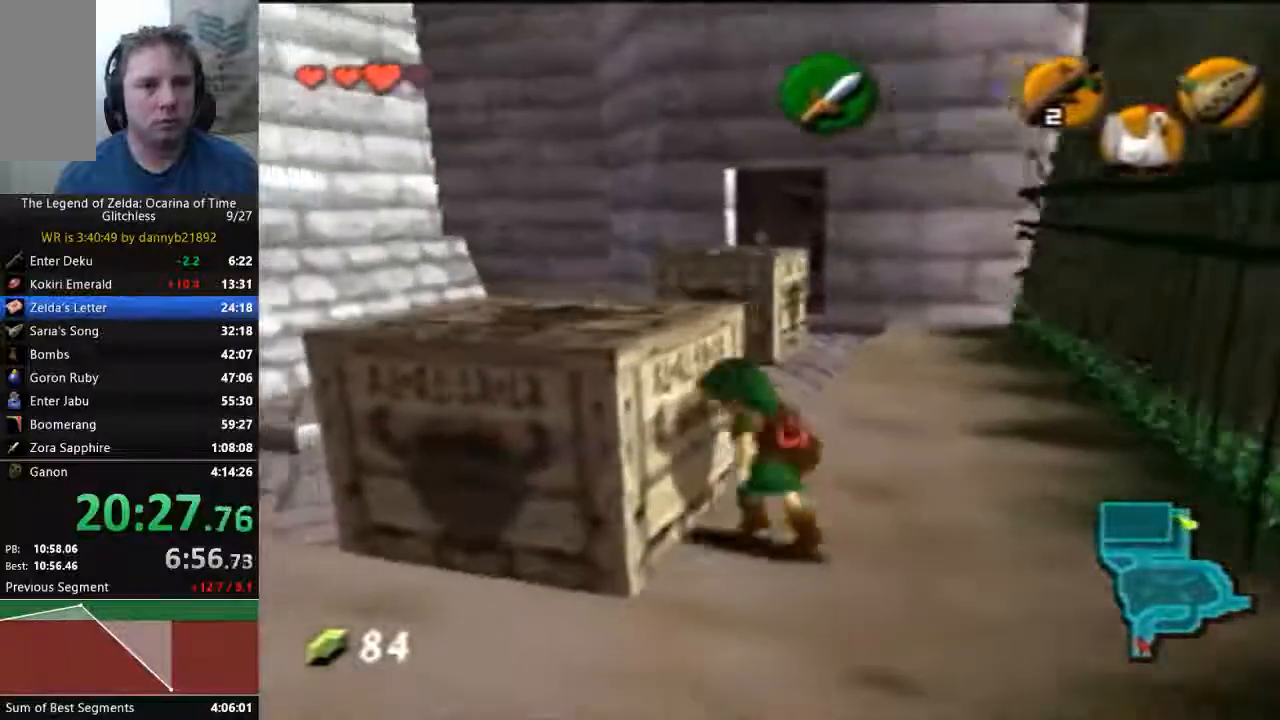
{"dt_ms": 500, "buttons": ["A"], "left_stick": "up", "events": [[33, "left_stick", "center"], [200, "left_stick", "up"]]}
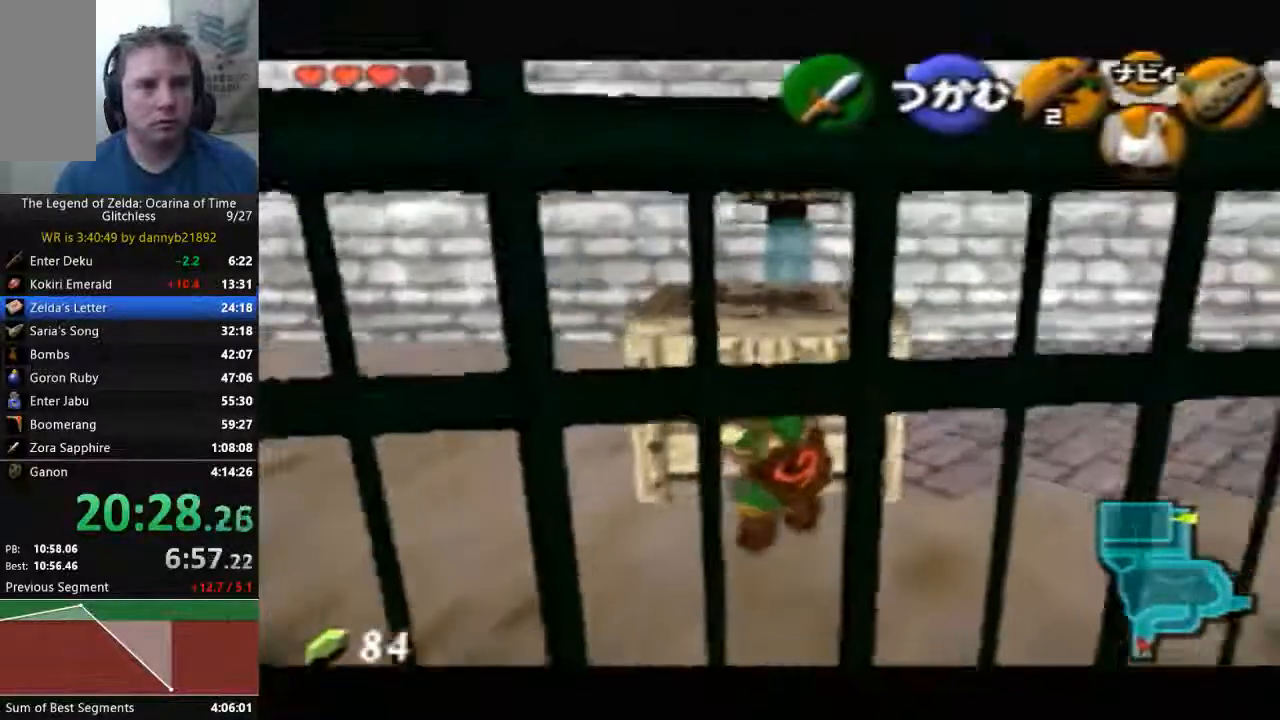
{"dt_ms": 500, "buttons": ["A"], "left_stick": "up", "events": []}
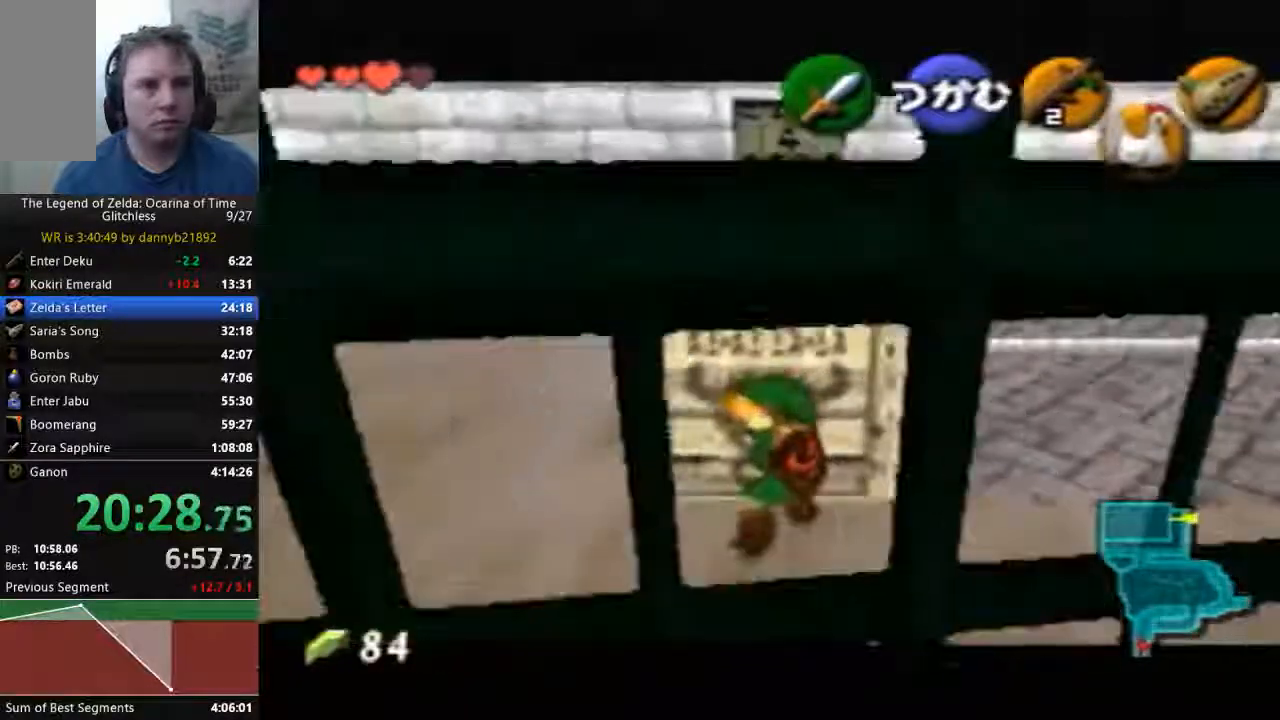
{"dt_ms": 500, "buttons": ["A"], "left_stick": "up", "events": []}
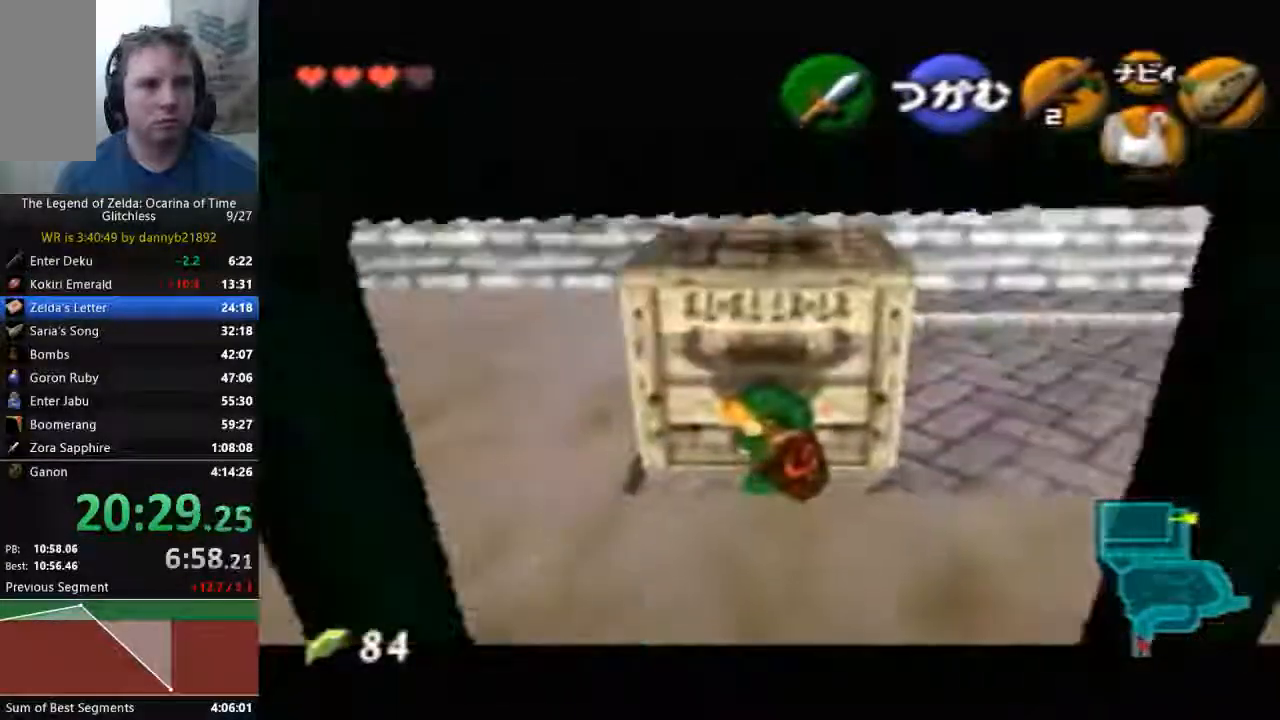
{"dt_ms": 1000, "buttons": ["A"], "left_stick": "up"}
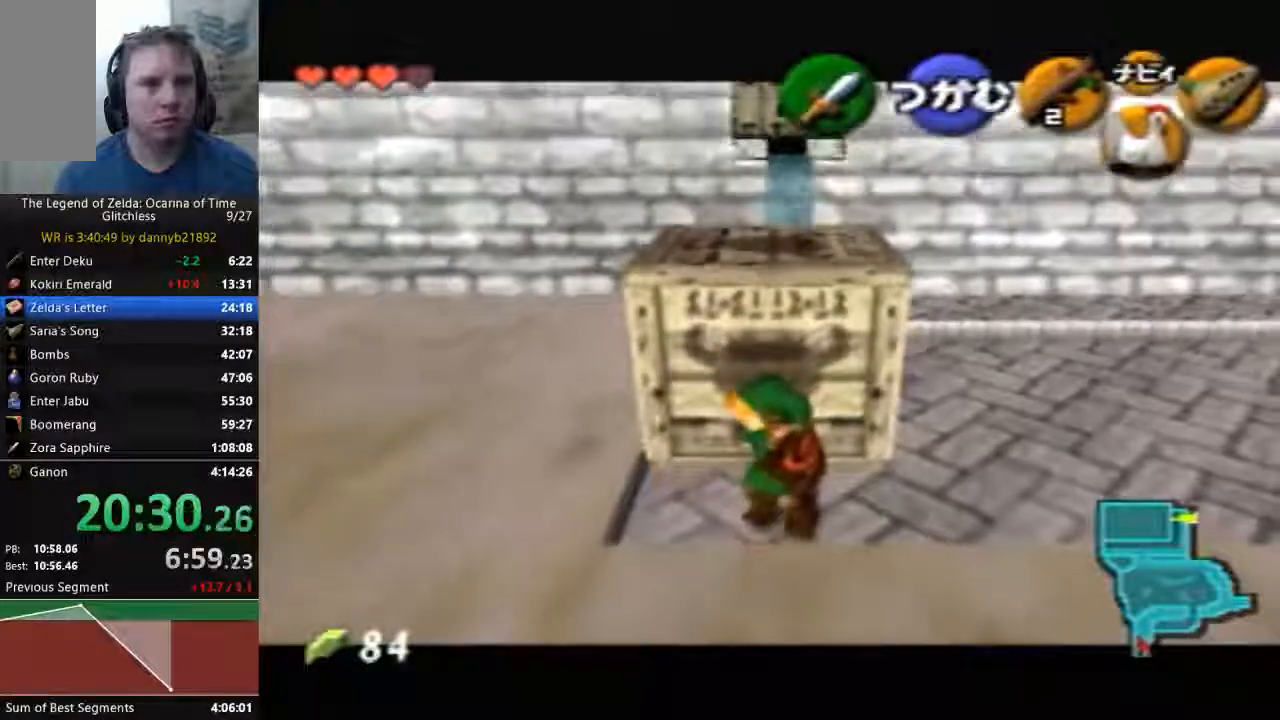
{"dt_ms": 500, "buttons": ["A"], "left_stick": "up", "events": []}
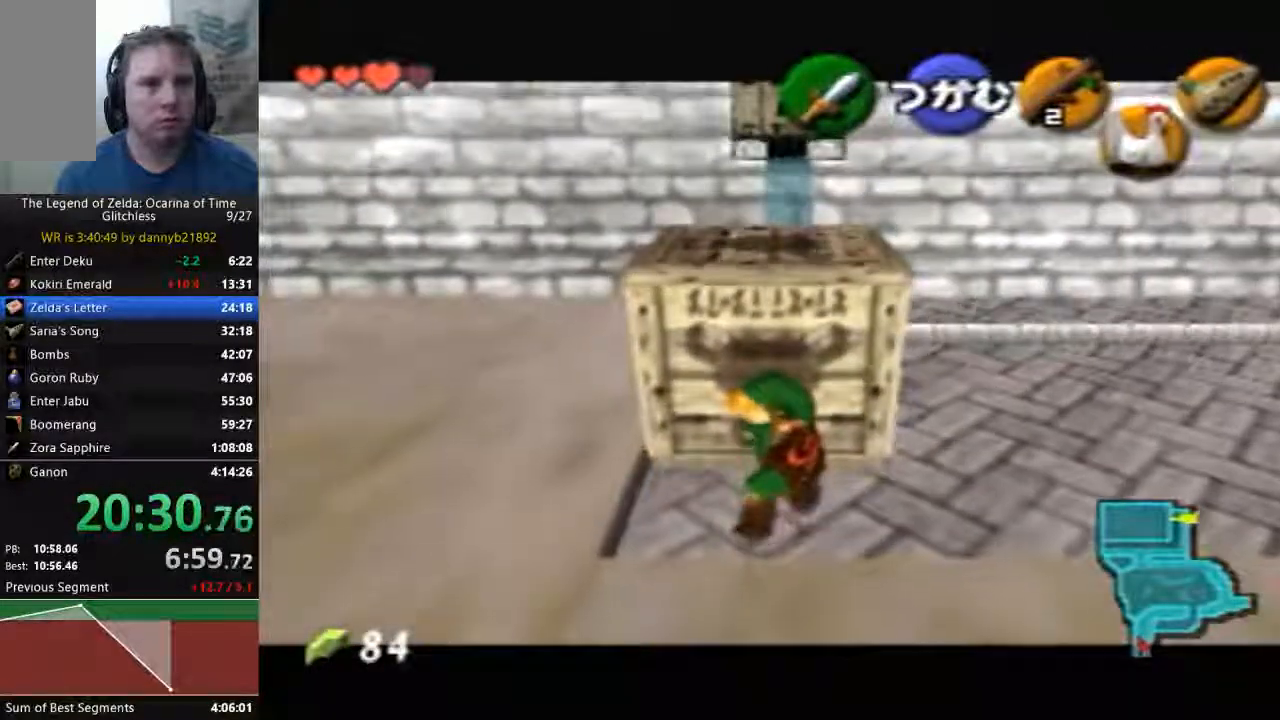
{"dt_ms": 500, "buttons": ["A"], "left_stick": "up", "events": []}
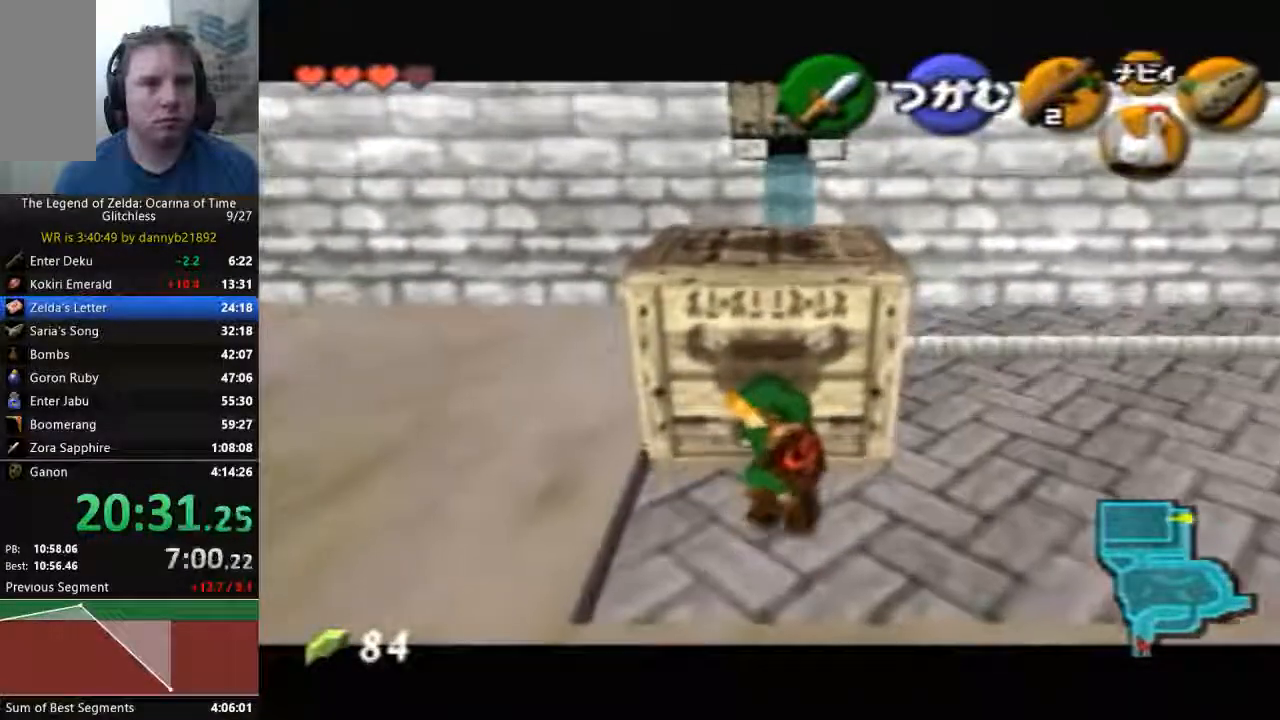
{"dt_ms": 500, "buttons": ["A"], "left_stick": "up", "events": []}
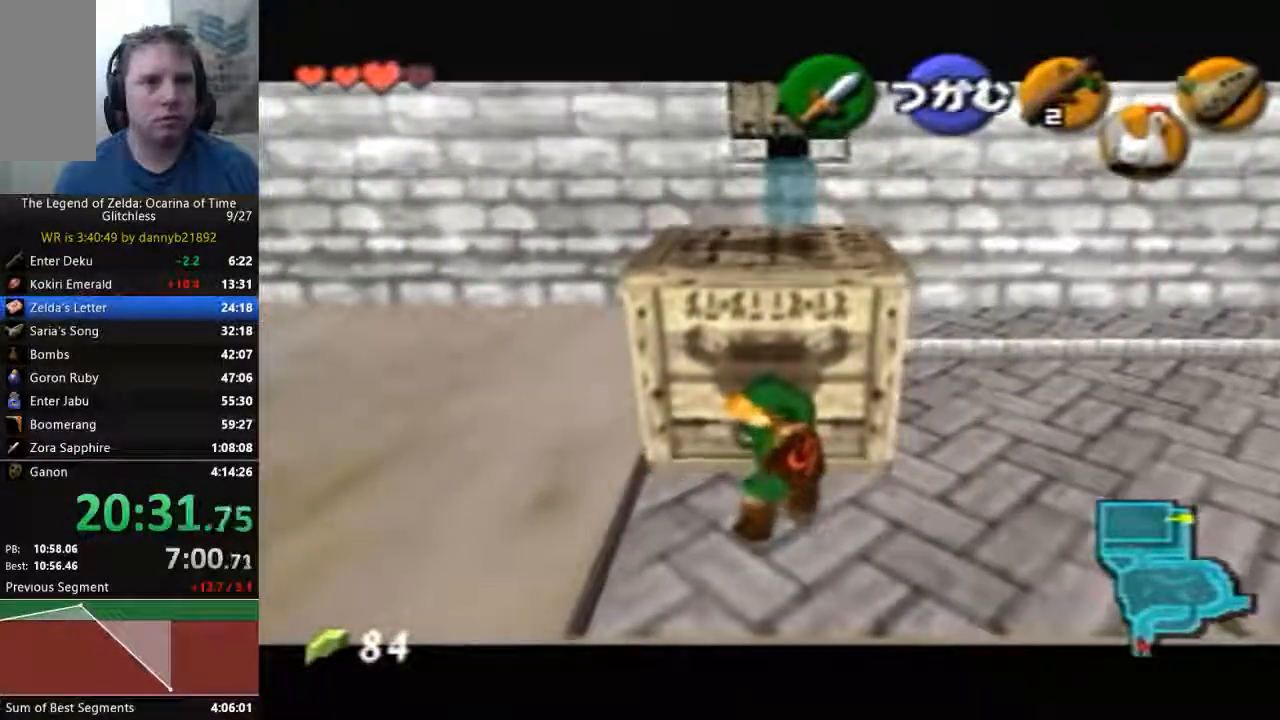
{"dt_ms": 500, "buttons": ["A"], "left_stick": "up", "events": []}
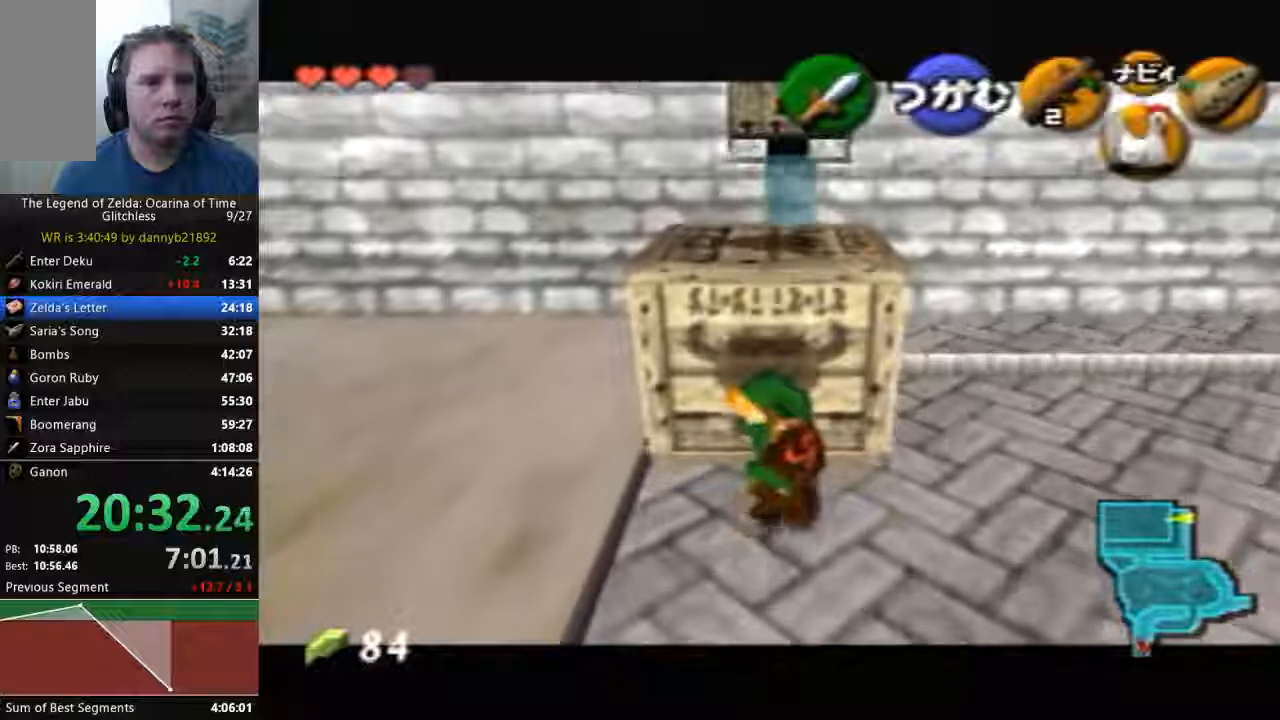
{"dt_ms": 500, "buttons": ["A"], "left_stick": "up", "events": []}
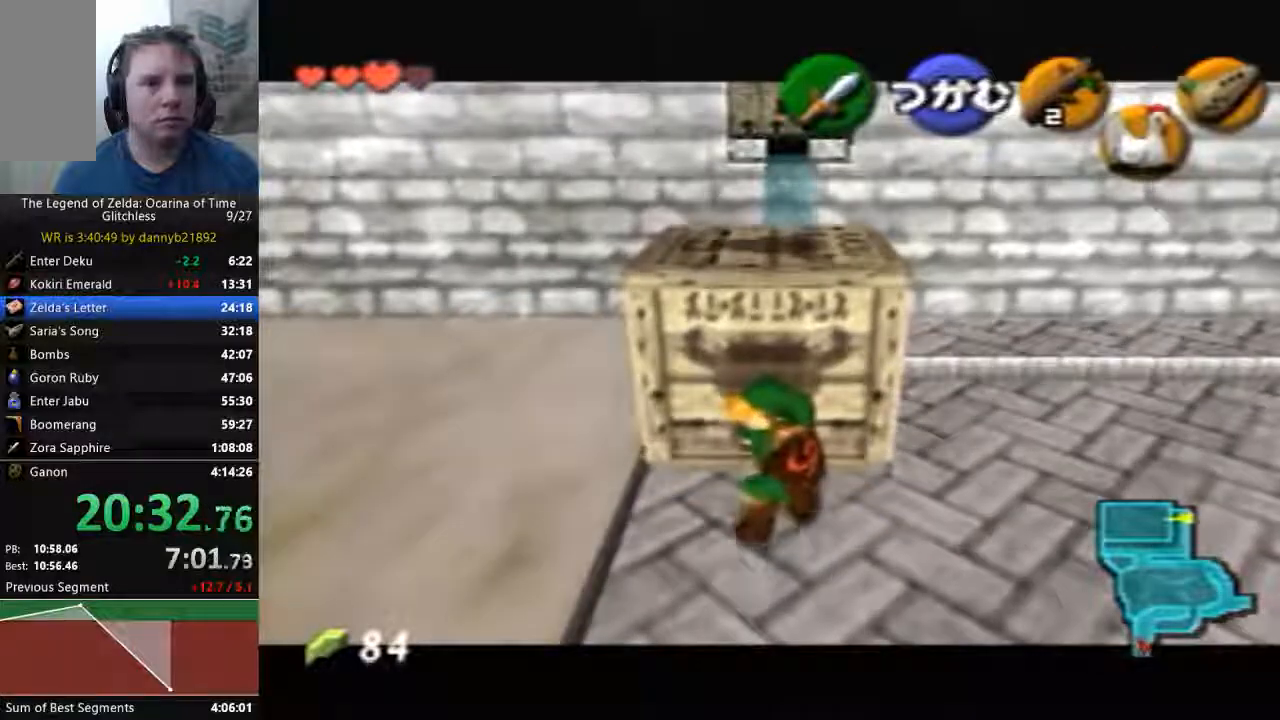
{"dt_ms": 500, "buttons": ["A"], "left_stick": "up", "events": []}
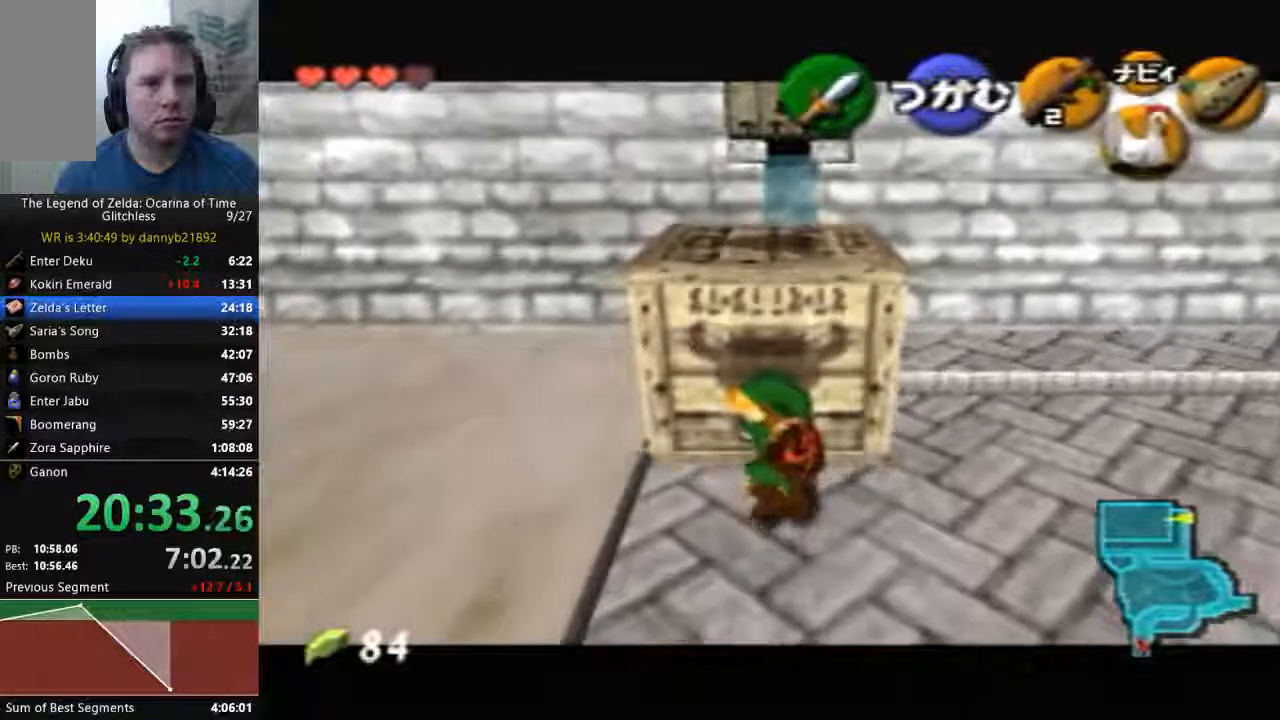
{"dt_ms": 500, "buttons": ["A"], "left_stick": "up", "events": []}
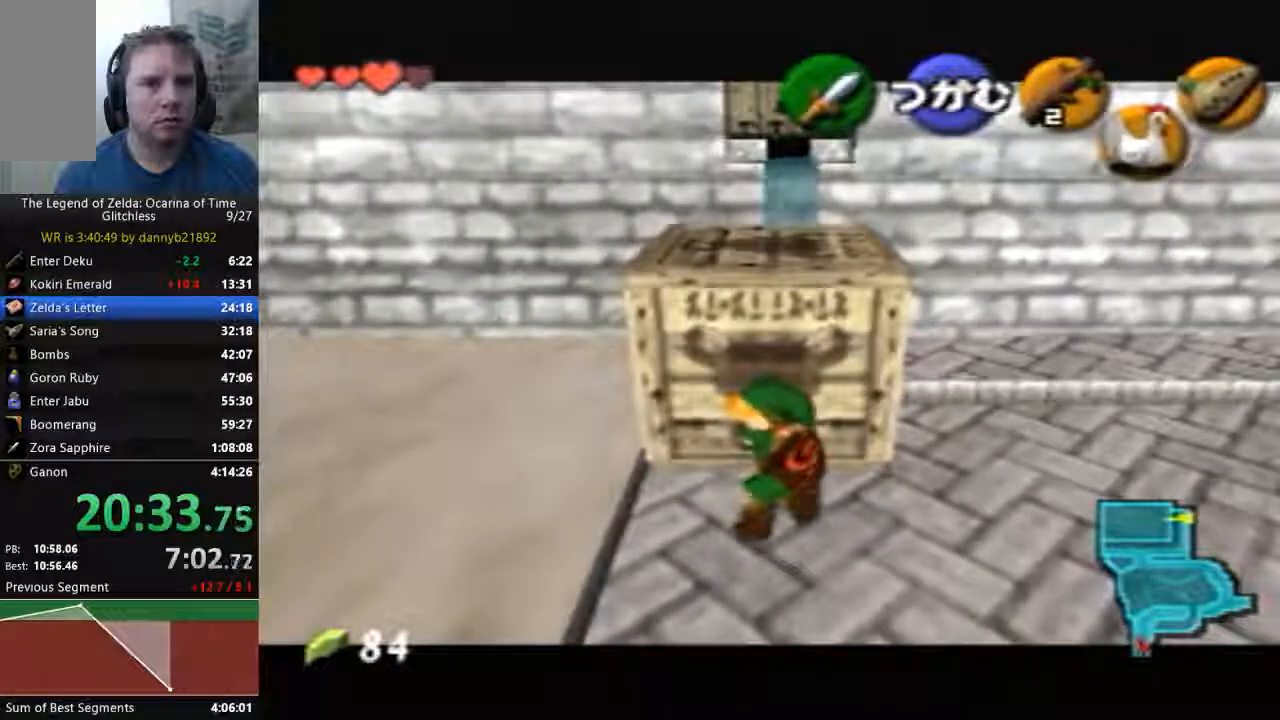
{"dt_ms": 500, "buttons": ["A"], "left_stick": "up", "events": []}
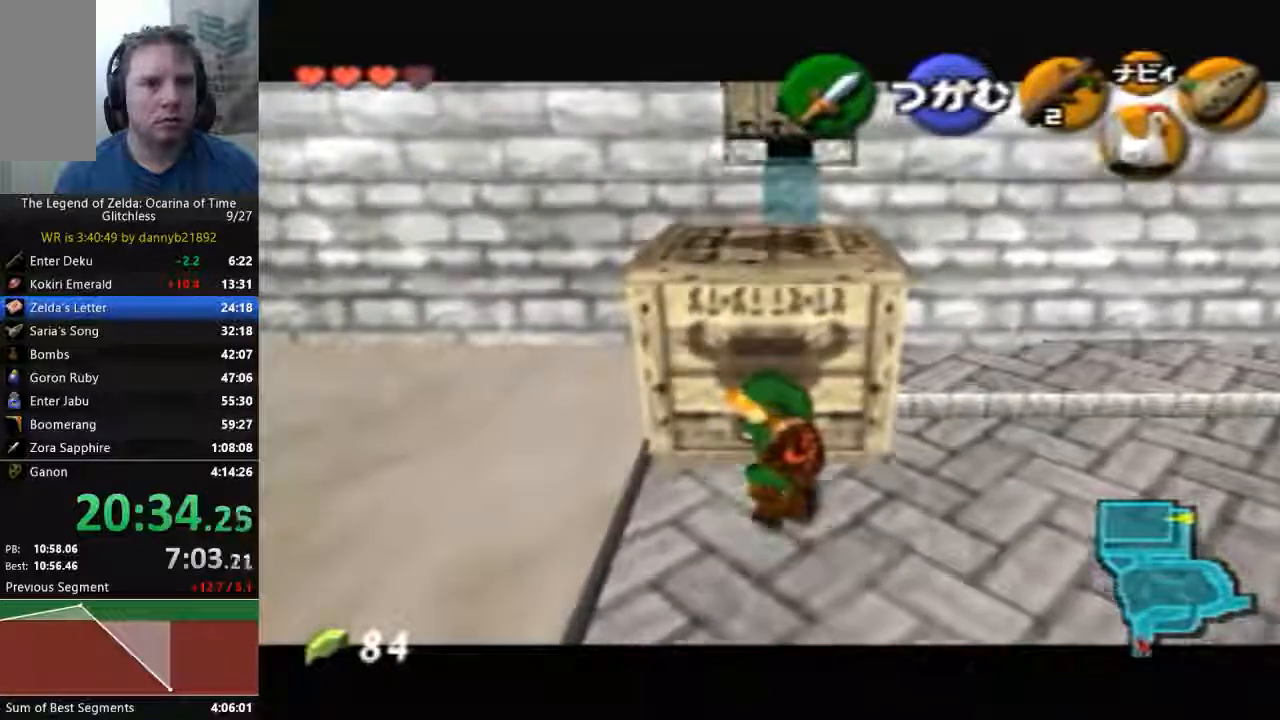
{"dt_ms": 500, "buttons": ["A"], "left_stick": "up", "events": []}
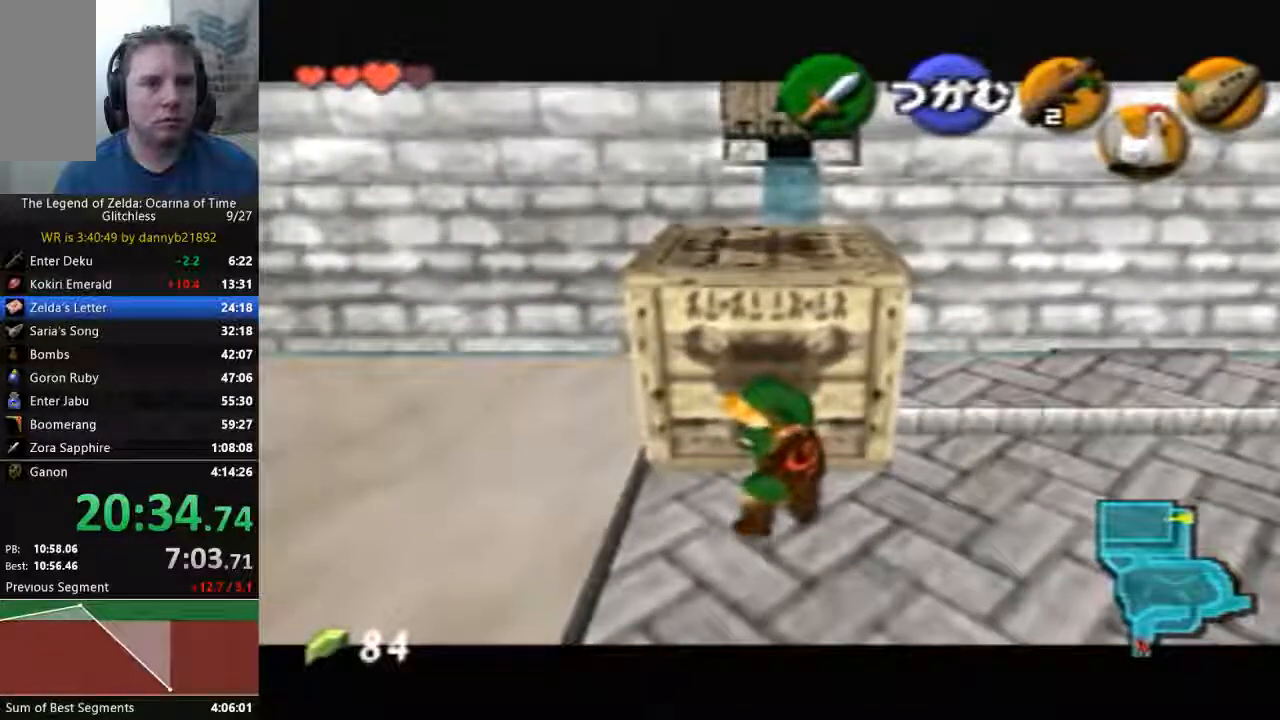
{"dt_ms": 500, "buttons": ["A"], "left_stick": "up", "events": []}
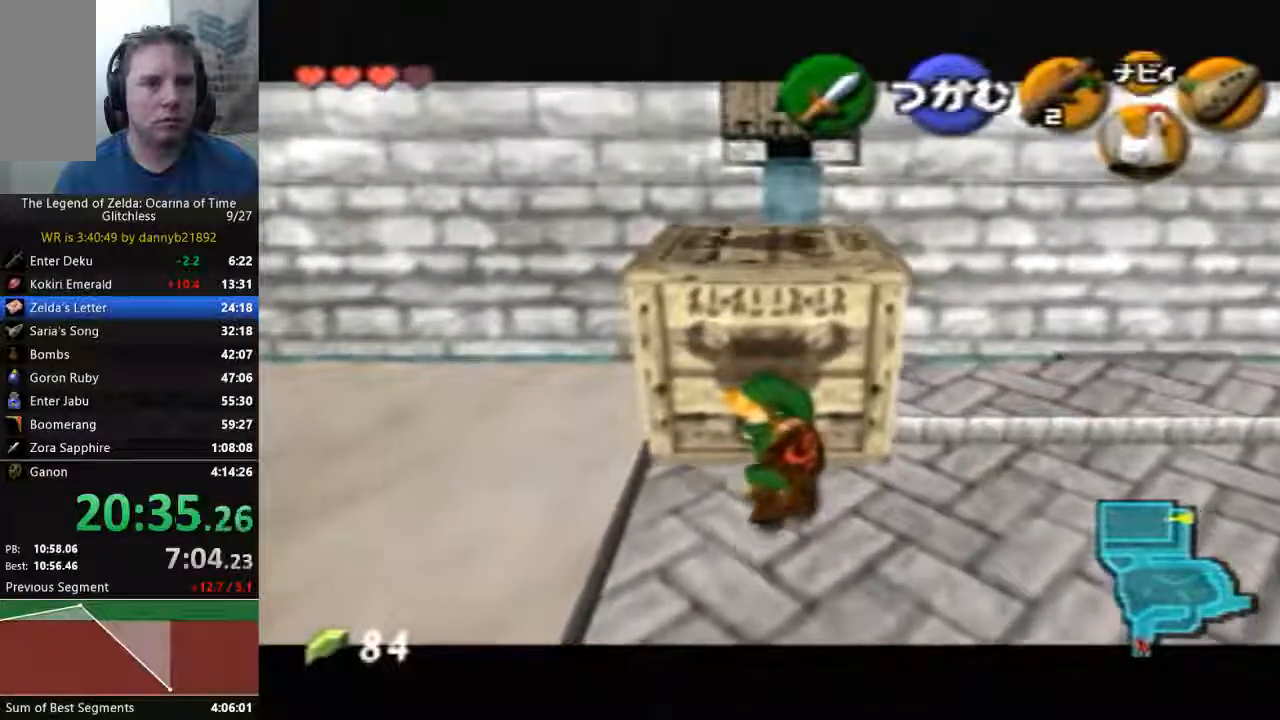
{"dt_ms": 500, "buttons": ["A"], "left_stick": "up", "events": []}
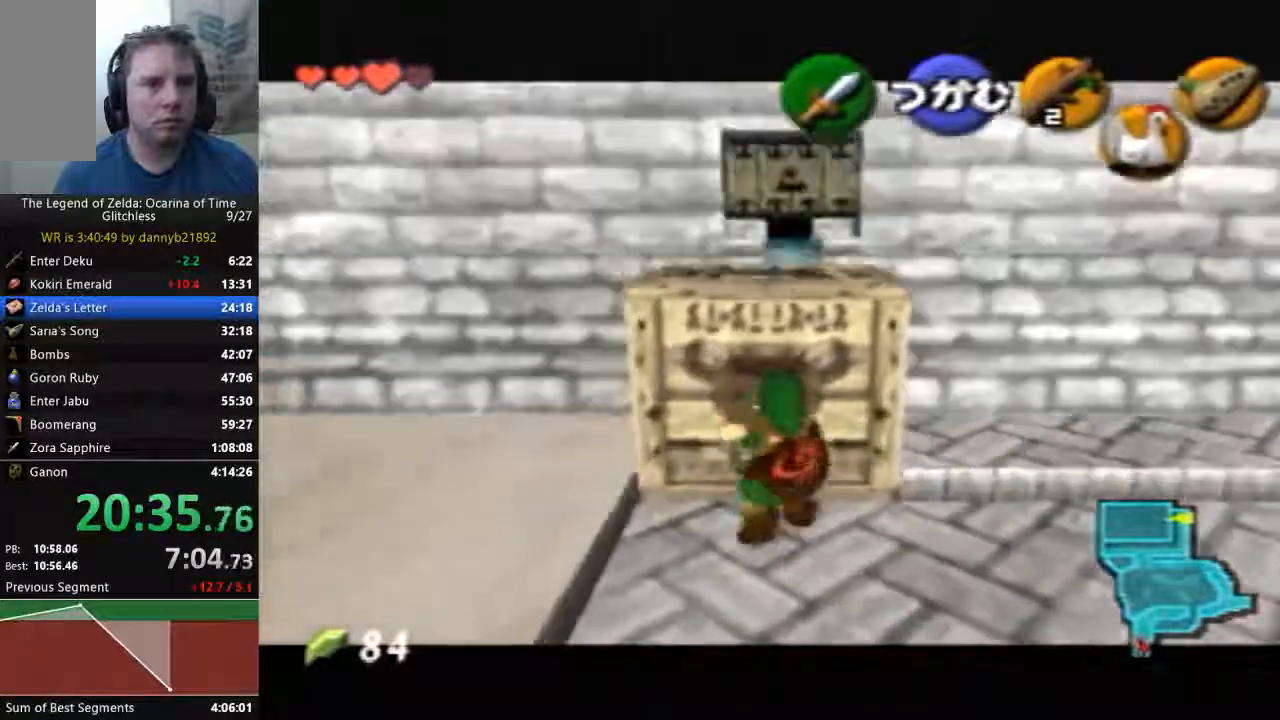
{"dt_ms": 500, "buttons": ["A"], "left_stick": "up", "events": [[67, "A", "up"], [467, "A", "down"]]}
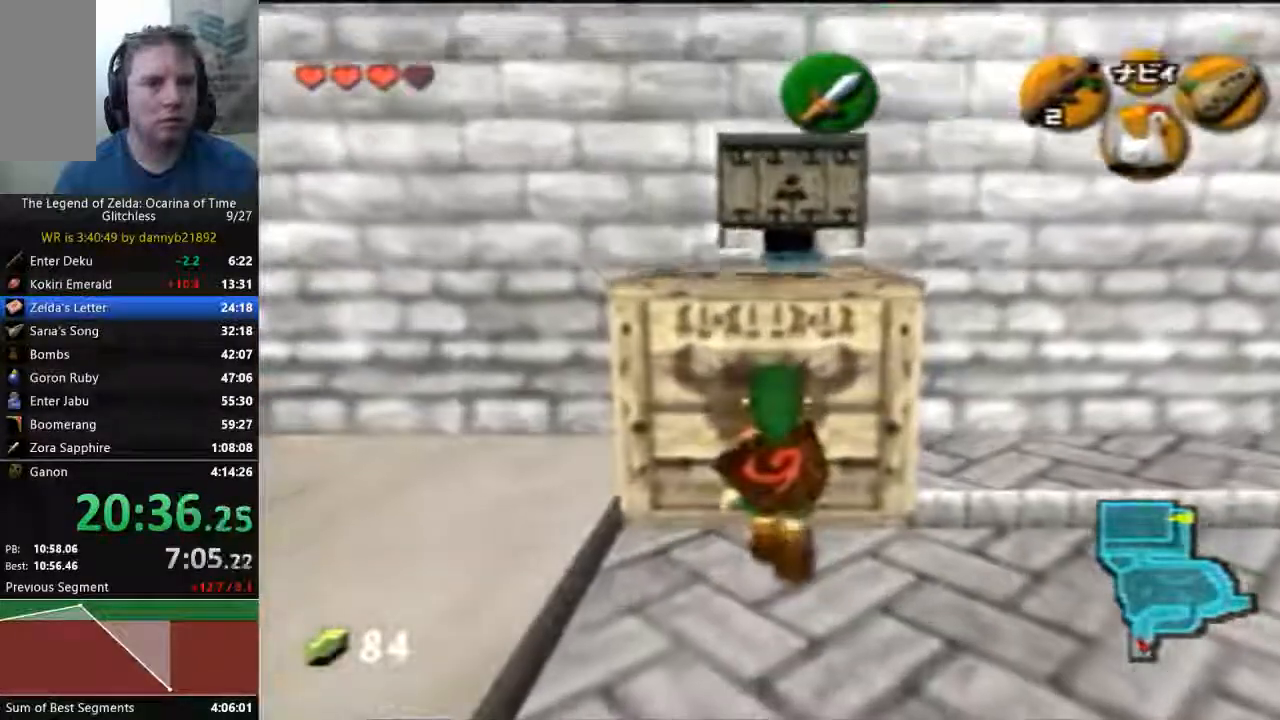
{"dt_ms": 500, "buttons": [], "left_stick": "up", "events": [[100, "A", "up"]]}
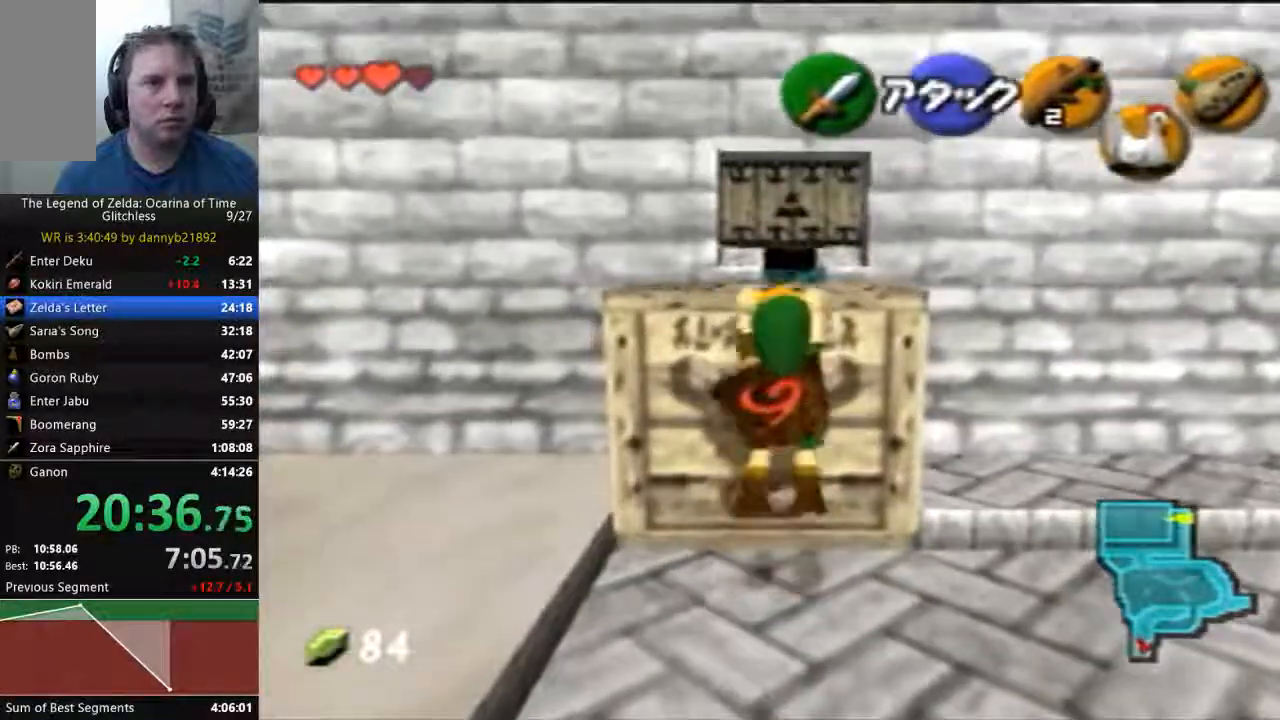
{"dt_ms": 500, "buttons": [], "left_stick": "up", "events": []}
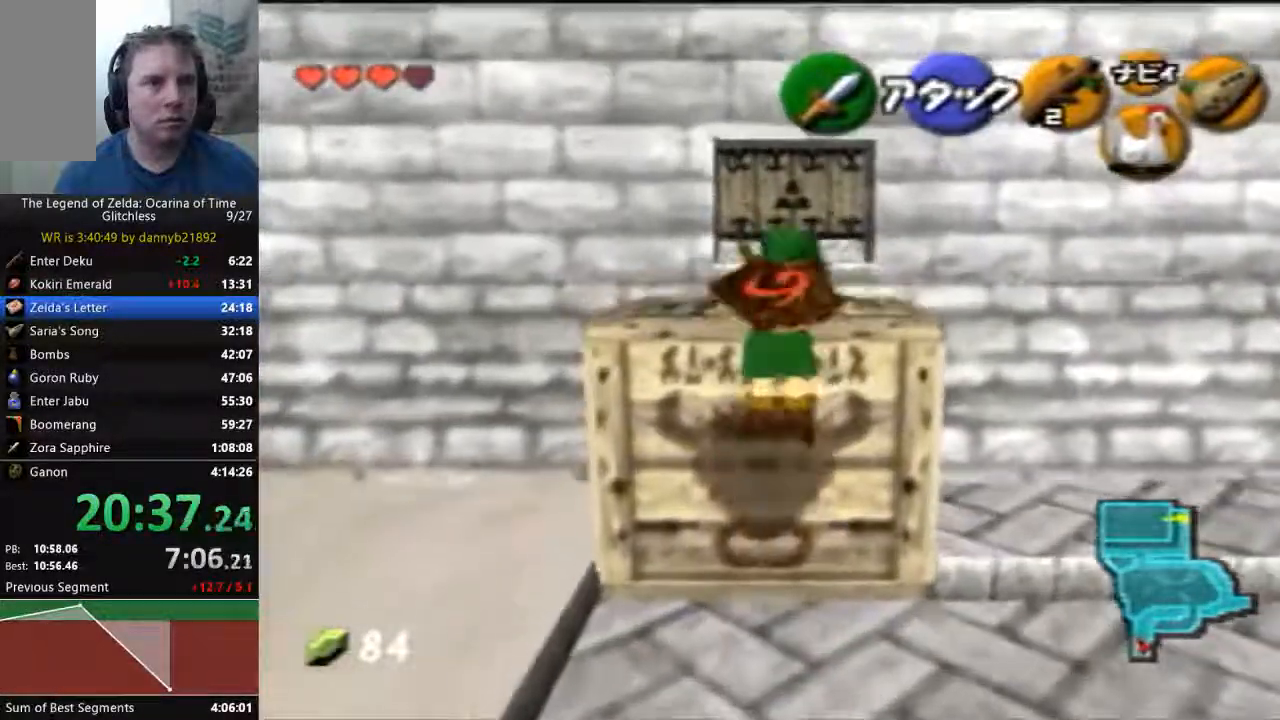
{"dt_ms": 500, "buttons": [], "left_stick": "up", "events": []}
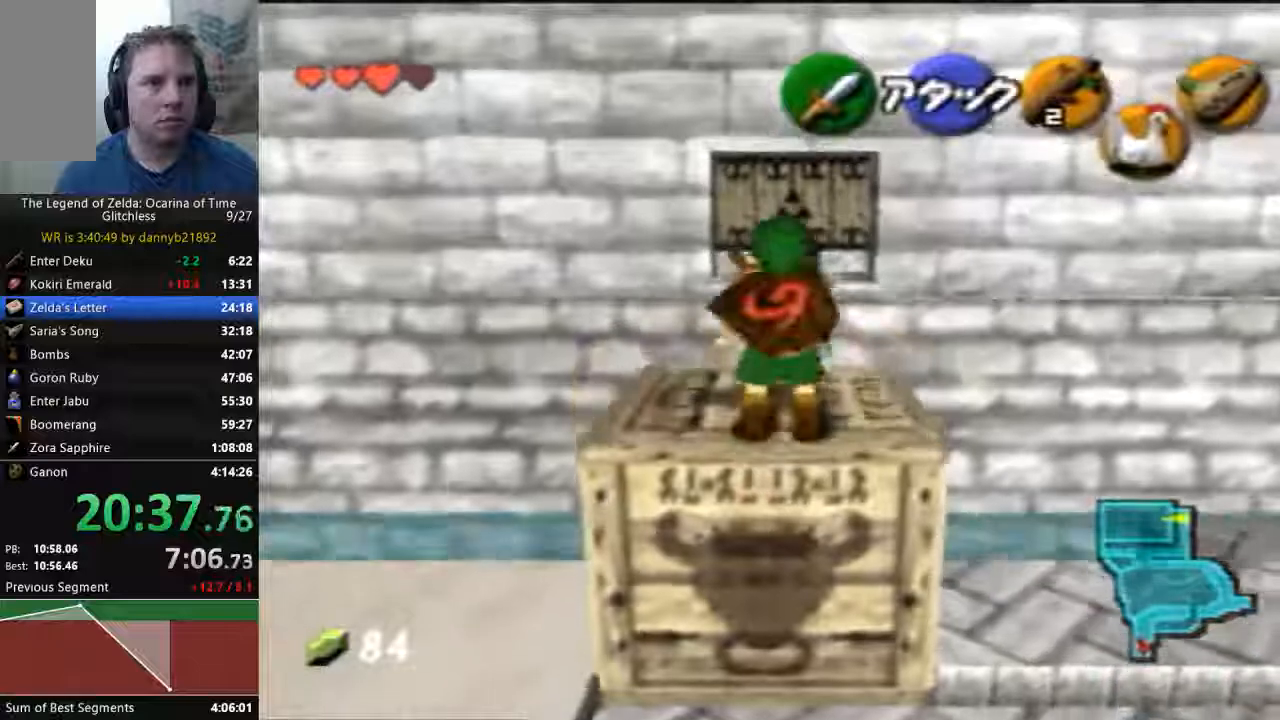
{"dt_ms": 500, "buttons": [], "left_stick": "up", "events": []}
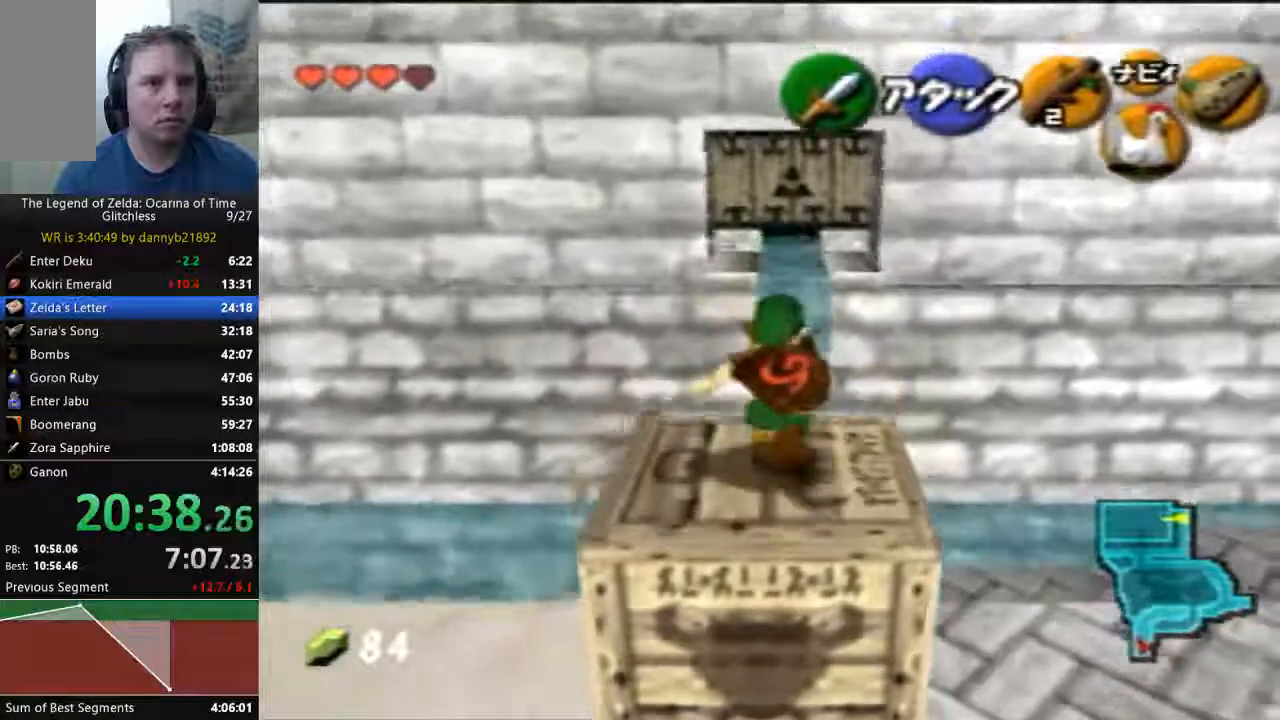
{"dt_ms": 1000, "buttons": [], "left_stick": "up"}